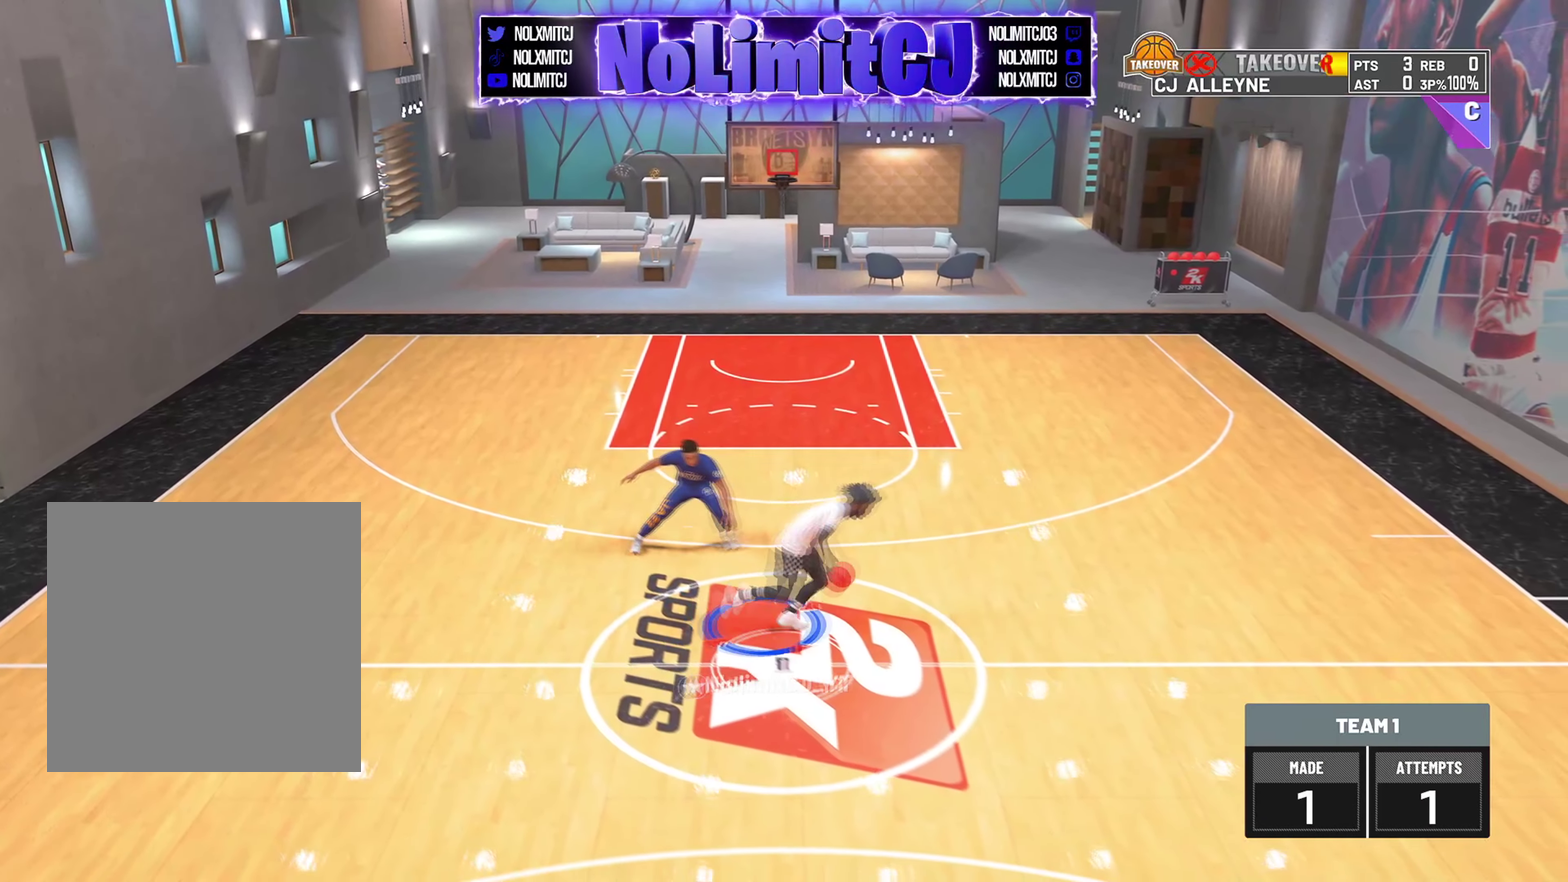
Gameplay with a controller (PlayStation layout); each line is a JSON object with the inputs held at the frame after it (dt_ms = milliseconds from this image to that frame). "button_events" lists button changes between this image and that frame as [ms after this image, input, new state], when the widget could be followed in between (sticks are given only as held states). Not read: R2.
{"dt_ms": 584, "buttons": ["SQUARE"], "left_stick": "down-right", "right_stick": "center", "button_events": [[125, "SQUARE", "down"]]}
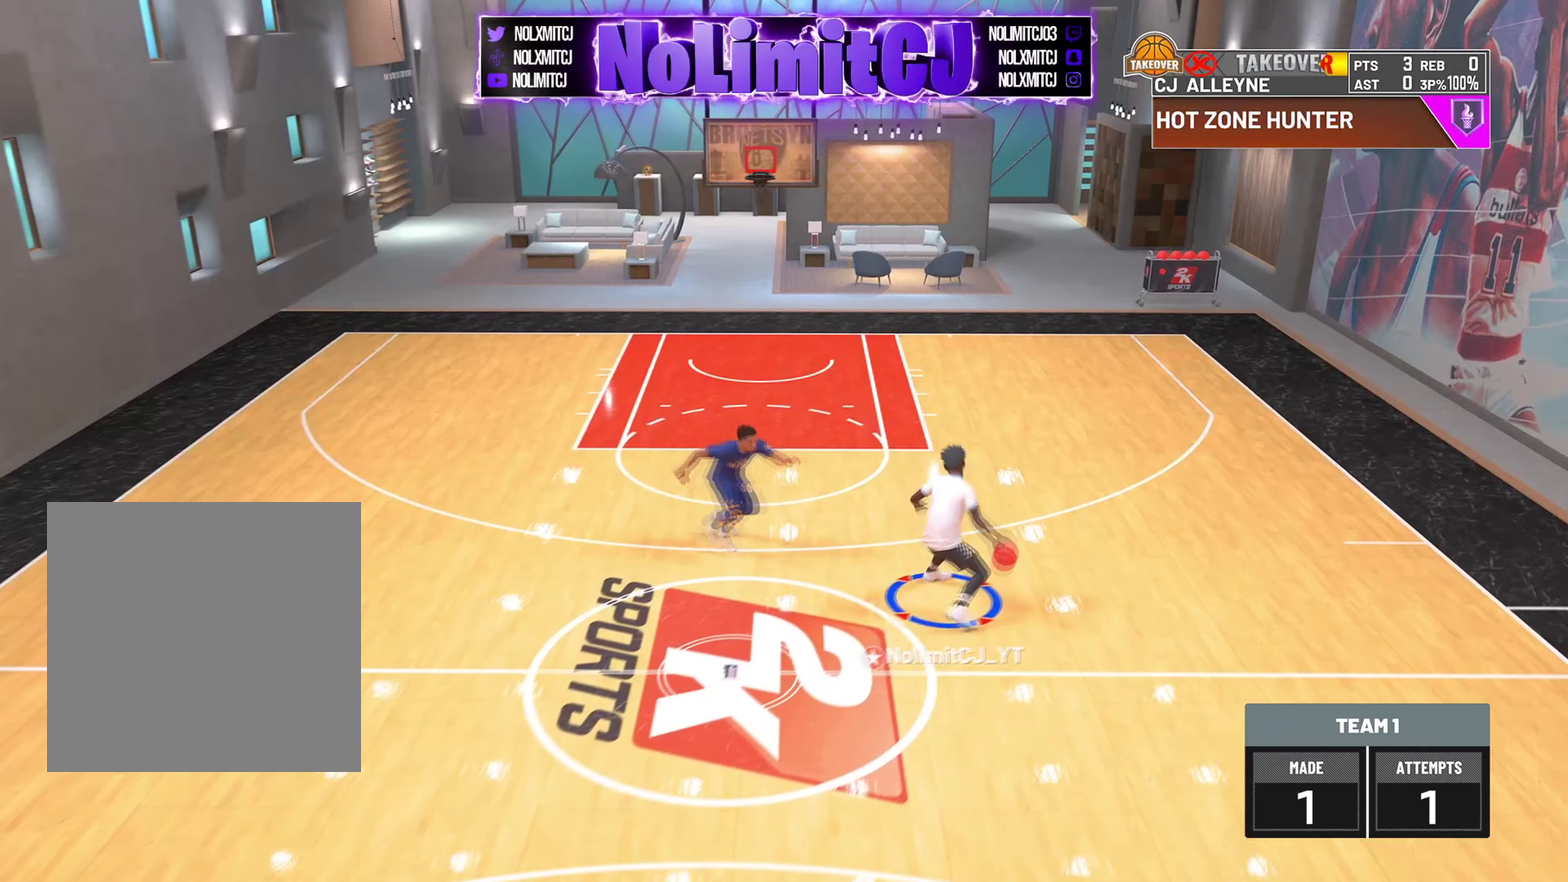
{"dt_ms": 417, "buttons": [], "left_stick": "down-right", "right_stick": "center", "button_events": [[209, "SQUARE", "up"]]}
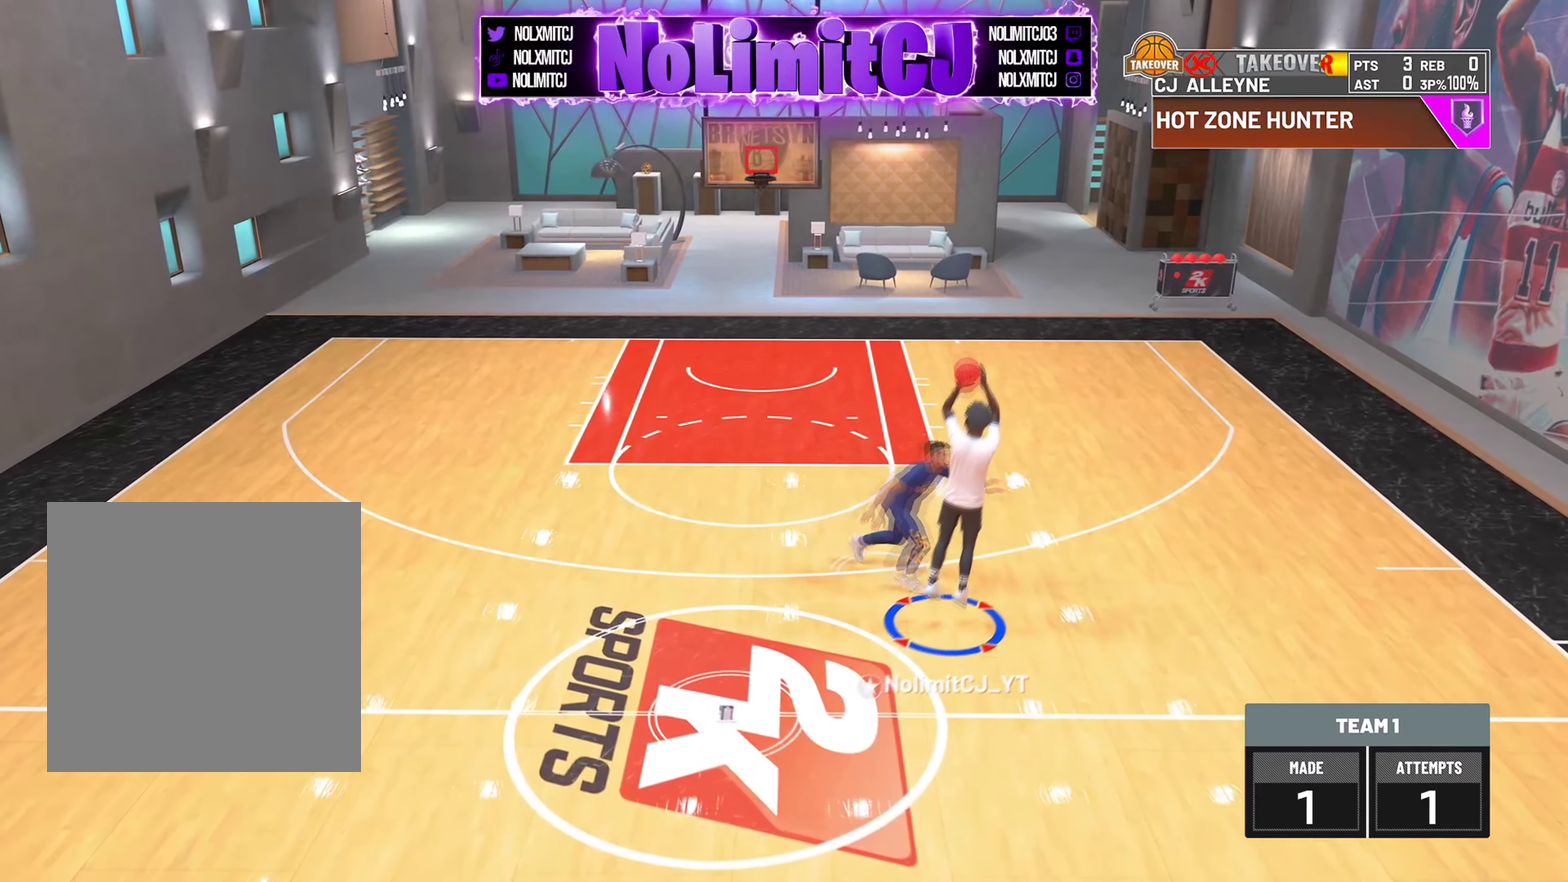
{"dt_ms": 501, "buttons": [], "left_stick": "down-right", "right_stick": "center", "button_events": []}
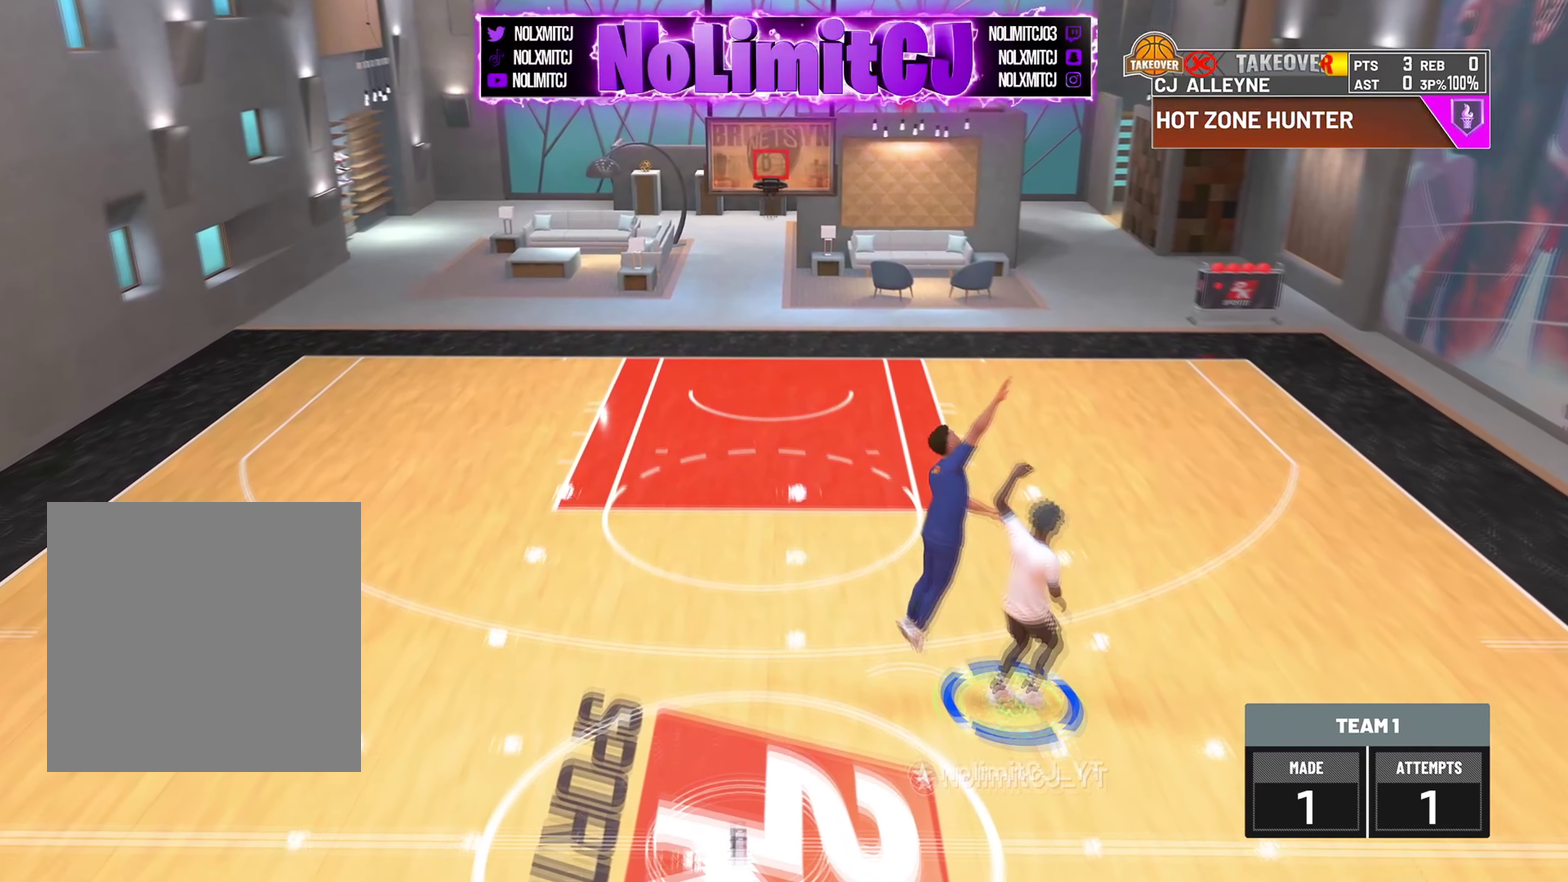
{"dt_ms": 417, "buttons": [], "left_stick": "down-right", "right_stick": "center", "button_events": []}
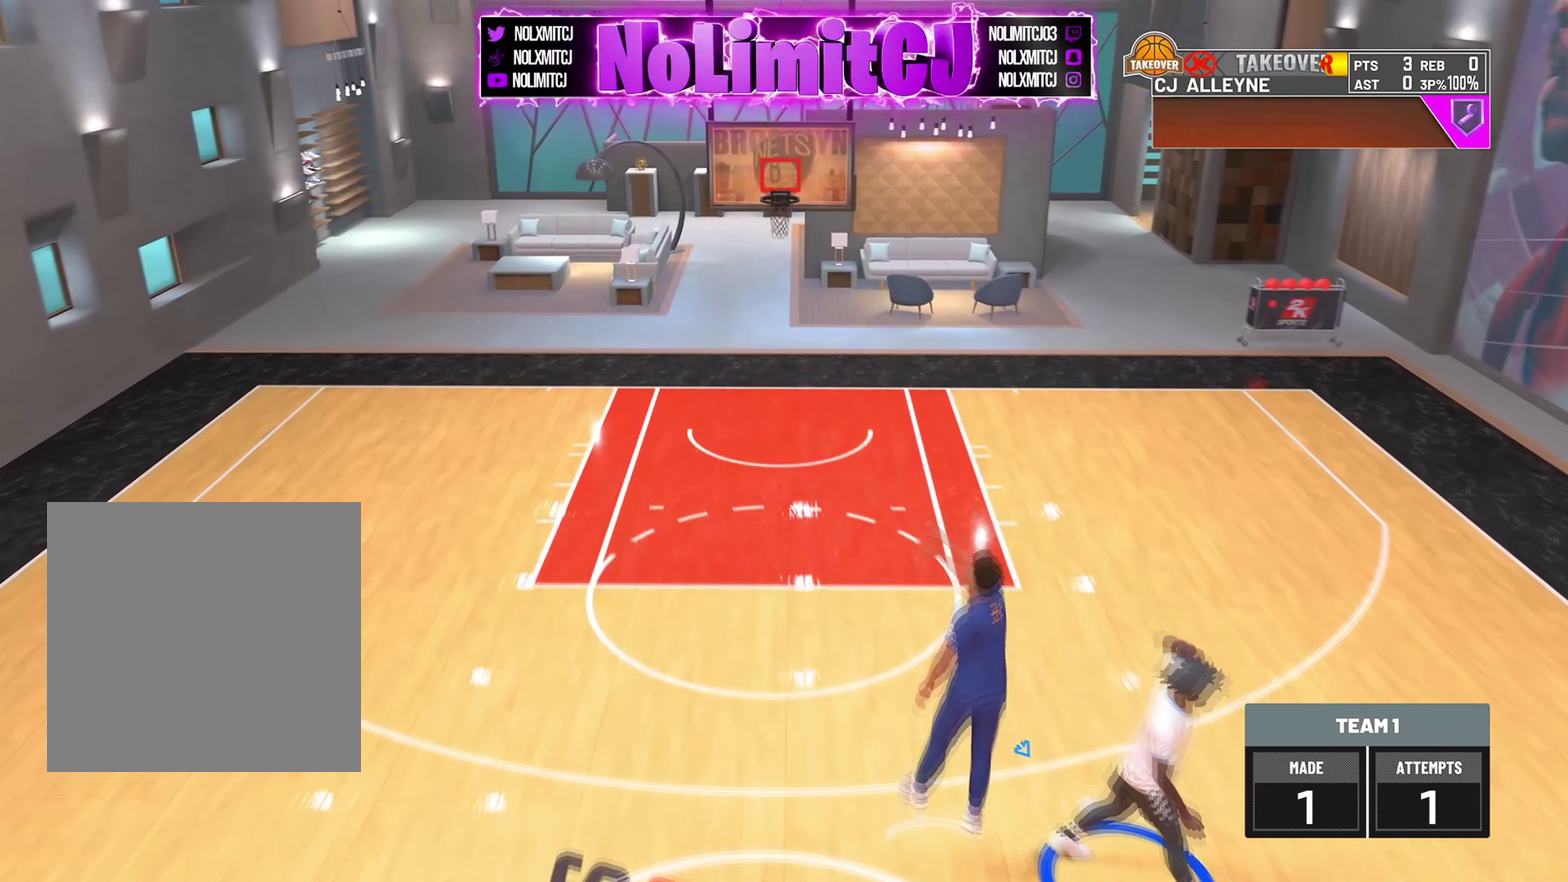
{"dt_ms": 792, "buttons": ["CROSS"], "left_stick": "down-right", "right_stick": "center", "button_events": [[500, "CROSS", "down"], [667, "CROSS", "up"], [750, "CROSS", "down"]]}